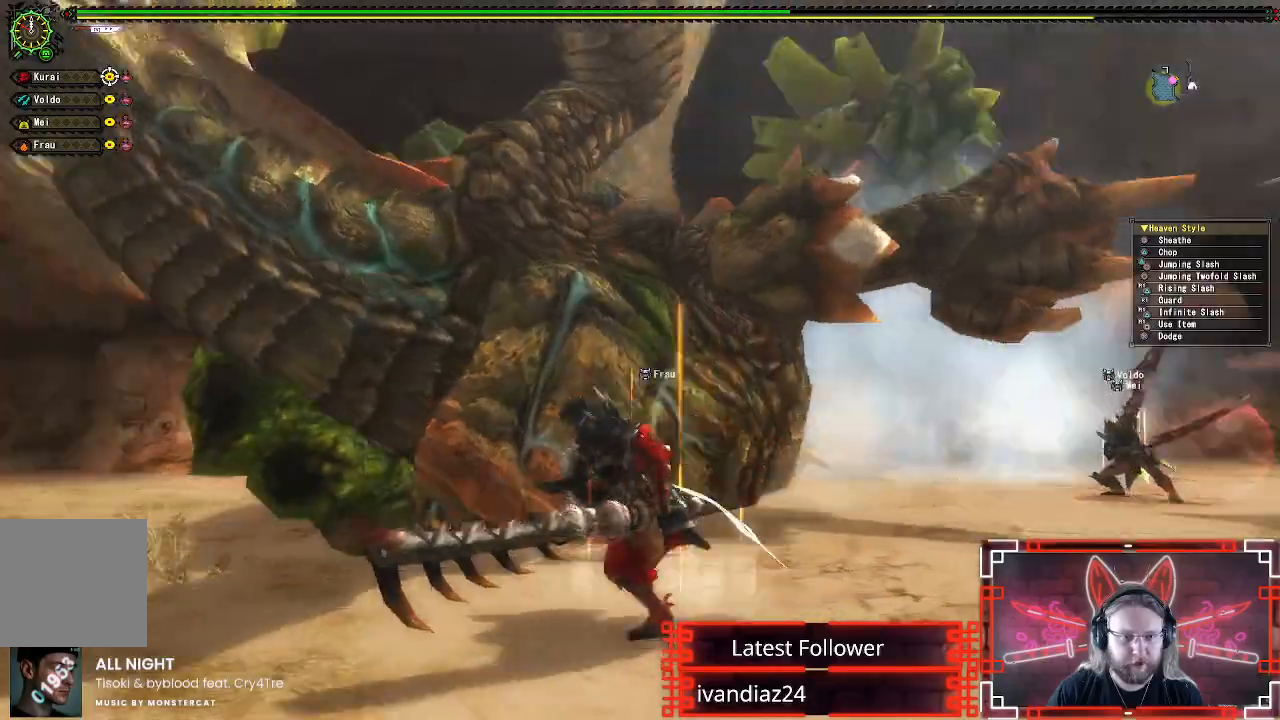
Gameplay with a controller (Xbox layout); each line is a JSON object with the inputs held at the frame after it. "events" lists button and stick changes between this image and that frame as [ms after this image, input, new state], when the widget could be followed in between.
{"buttons": [], "left_stick": "up-left", "right_stick": "left", "events": [[283, "left_stick", "up-left"], [450, "right_stick", "left"]]}
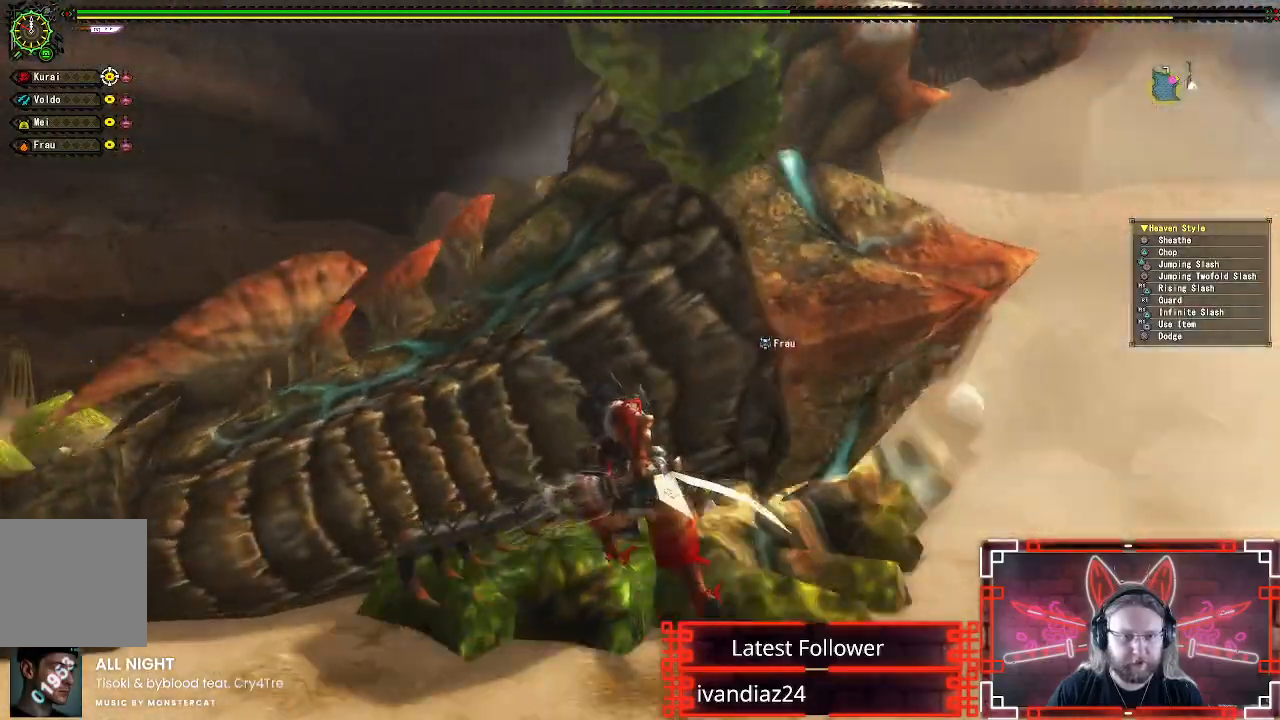
{"buttons": [], "left_stick": "up-left", "right_stick": "center", "events": [[217, "right_stick", "center"]]}
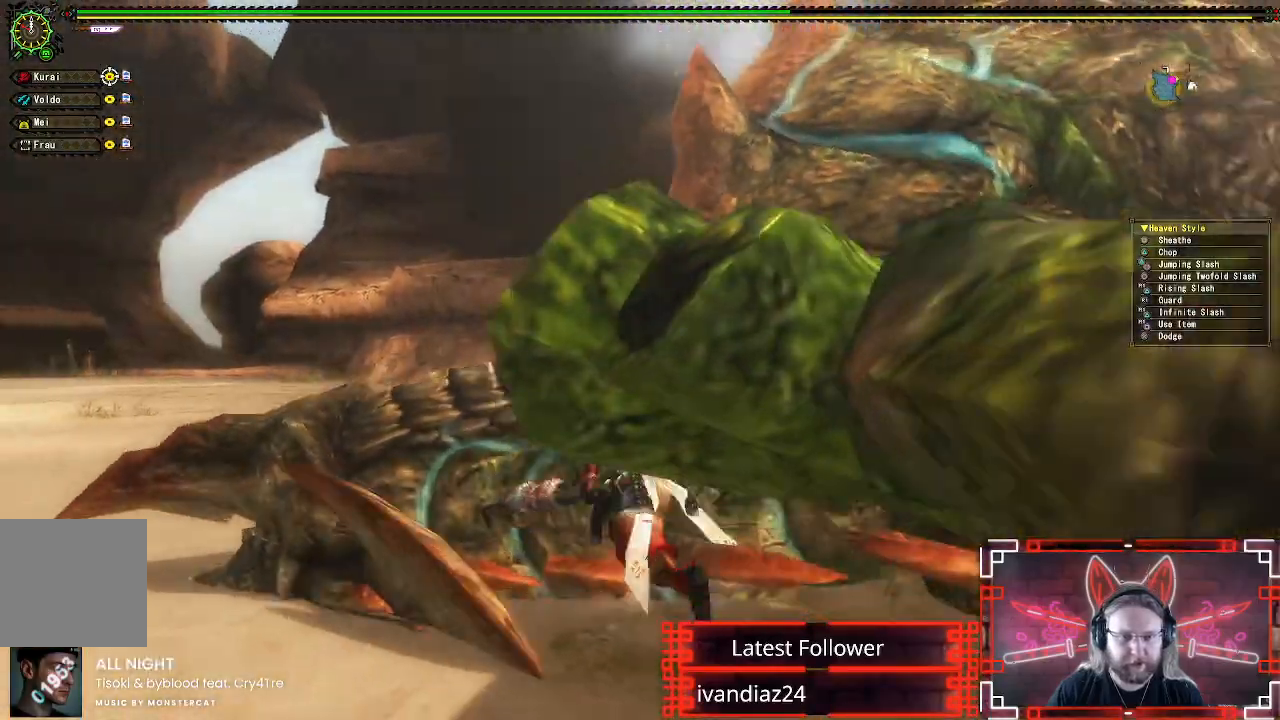
{"buttons": [], "left_stick": "up-left", "right_stick": "center", "events": []}
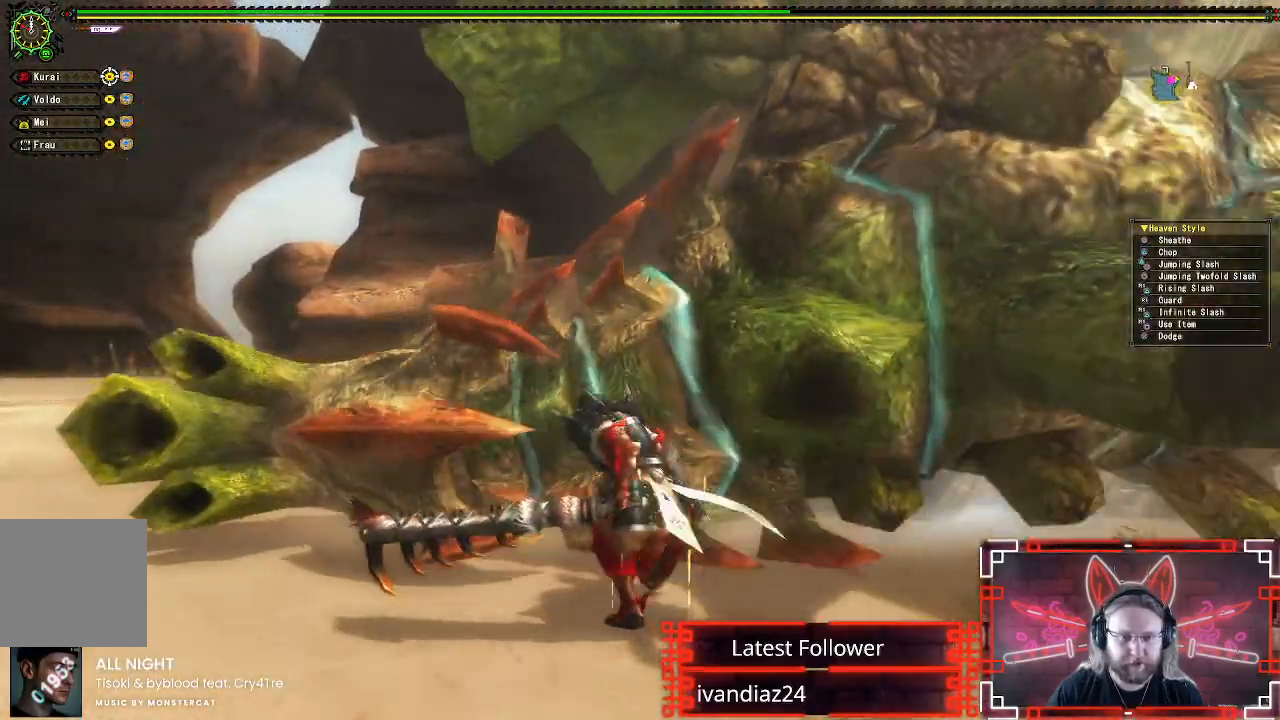
{"buttons": ["B", "Y"], "left_stick": "up-left", "right_stick": "center", "events": [[100, "left_stick", "up"], [333, "B", "down"], [333, "Y", "down"], [467, "left_stick", "up-left"]]}
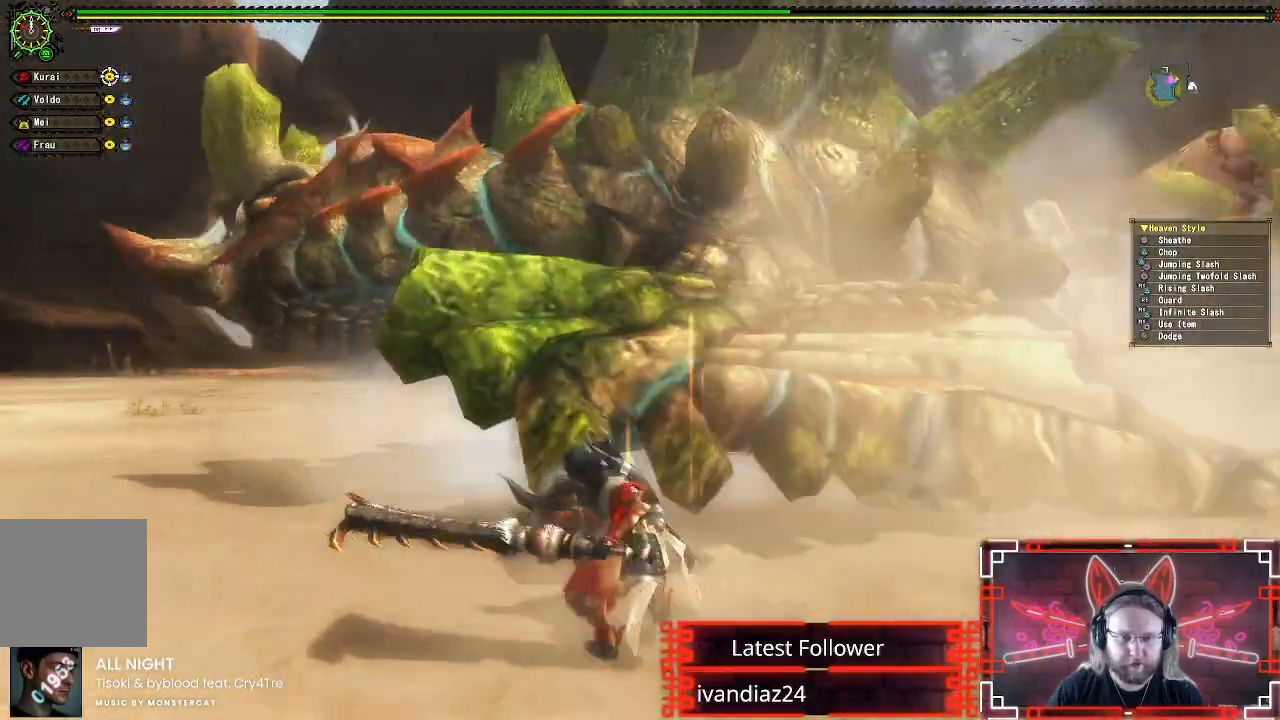
{"buttons": [], "left_stick": "up-left", "right_stick": "center", "events": [[83, "B", "up"], [83, "Y", "up"]]}
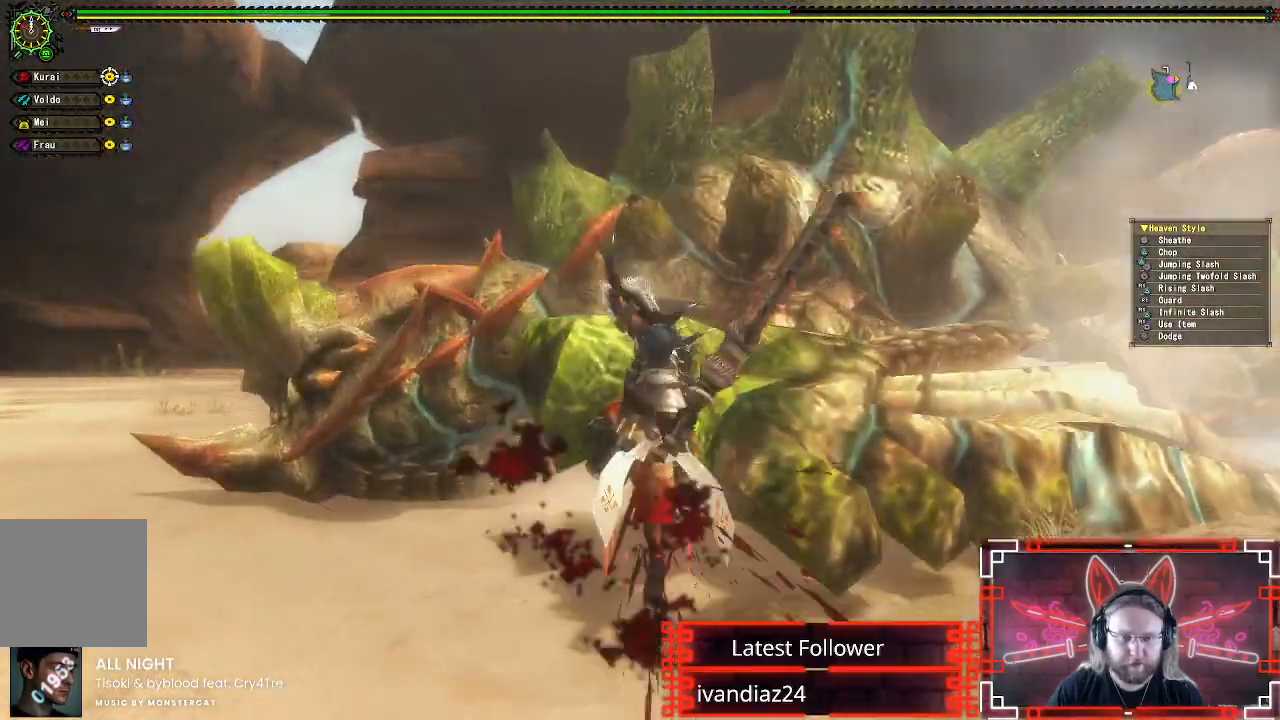
{"buttons": ["A"], "left_stick": "up-left", "right_stick": "center", "events": [[217, "A", "down"], [383, "A", "up"], [467, "A", "down"]]}
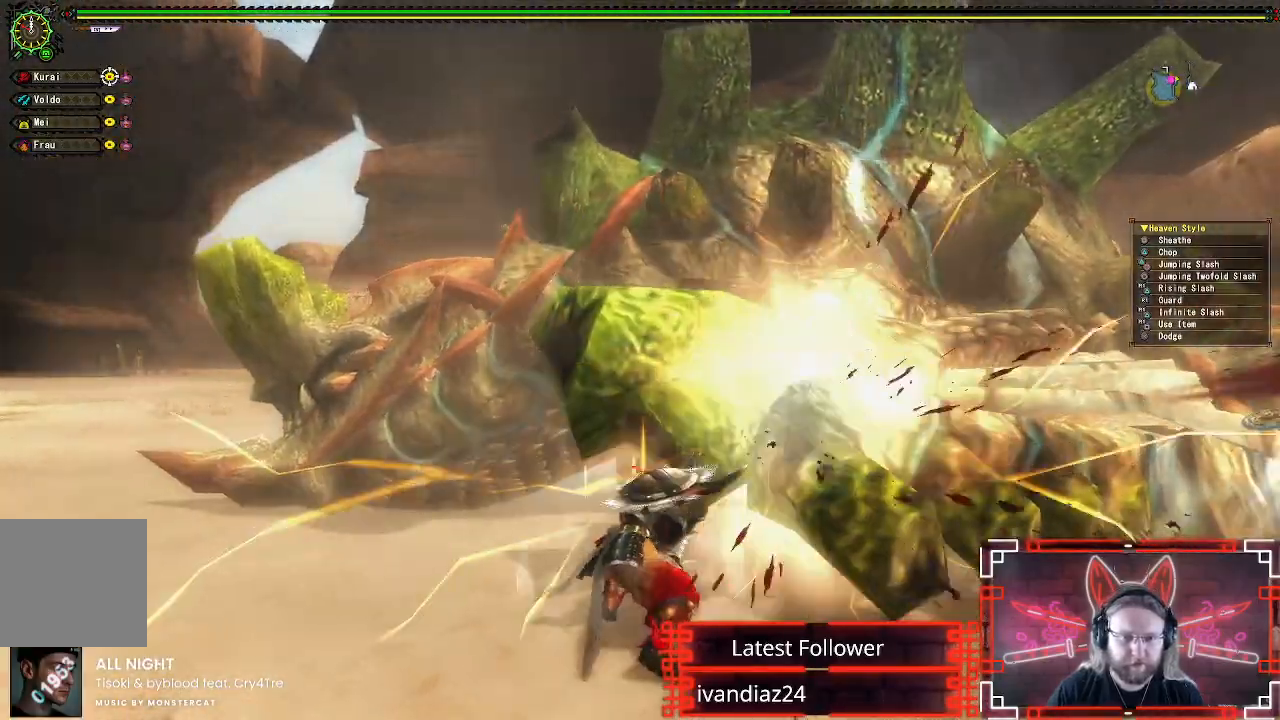
{"buttons": [], "left_stick": "up-left", "right_stick": "center", "events": [[50, "A", "up"], [133, "A", "down"], [250, "A", "up"]]}
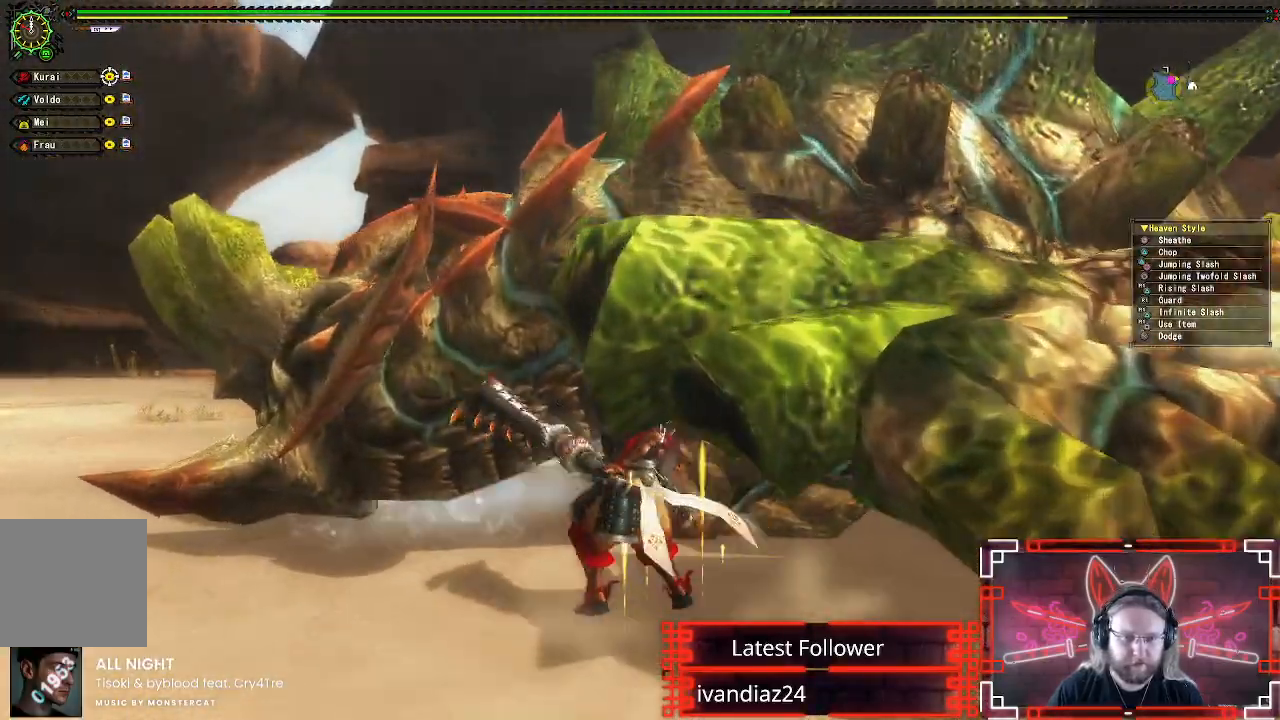
{"buttons": ["B", "Y"], "left_stick": "up-left", "right_stick": "center", "events": [[417, "B", "down"], [417, "Y", "down"]]}
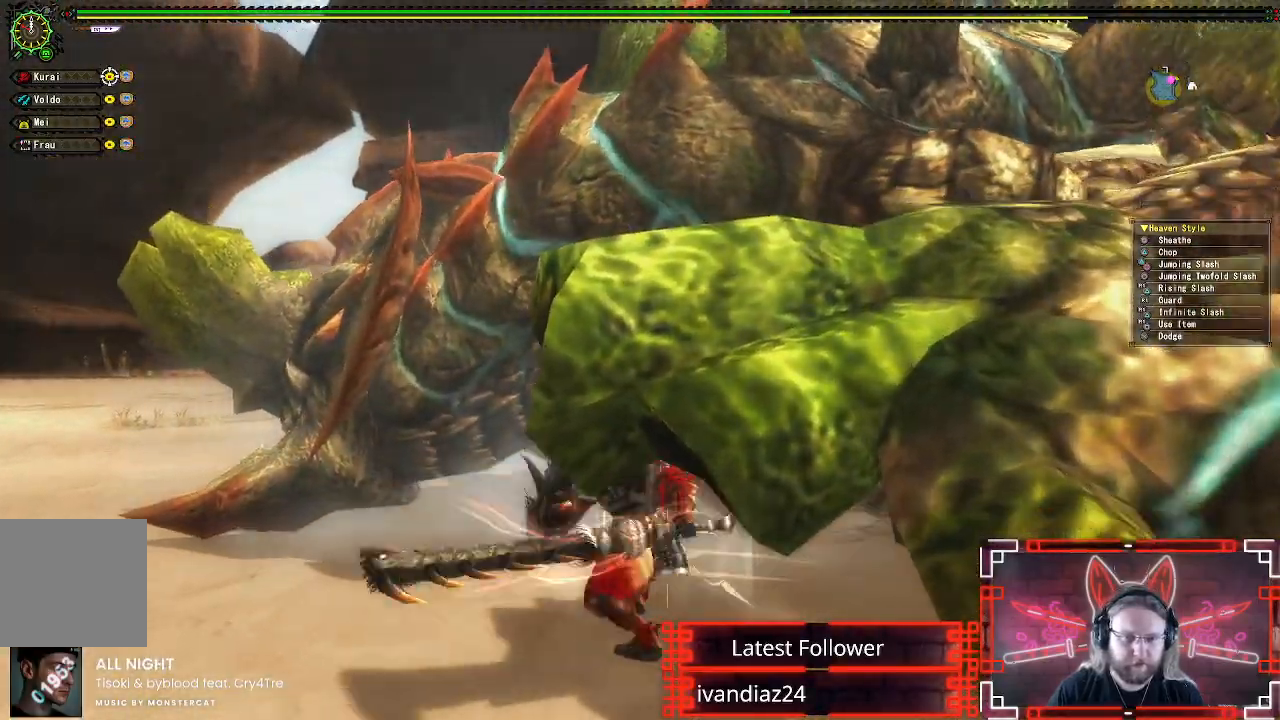
{"buttons": ["Y", "DPAD_RIGHT"], "left_stick": "center", "right_stick": "center"}
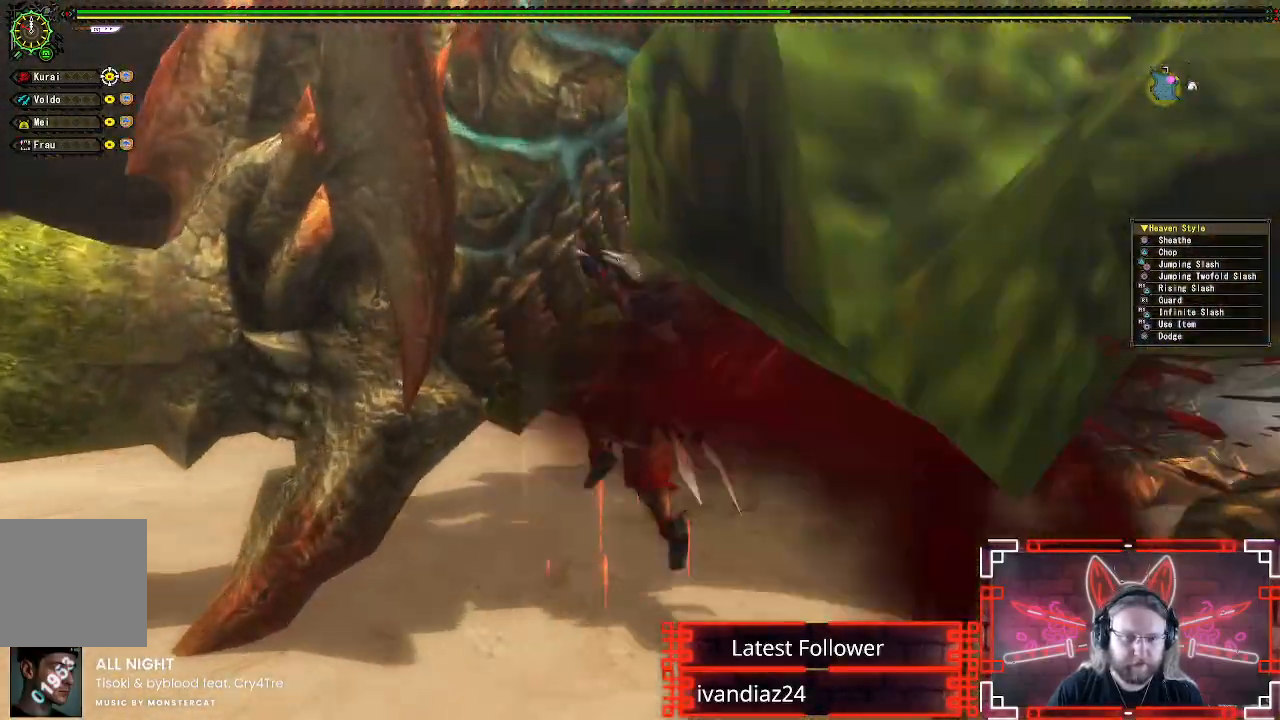
{"buttons": ["DPAD_RIGHT"], "left_stick": "center", "right_stick": "center", "events": [[50, "Y", "up"], [150, "Y", "down"], [267, "Y", "up"], [283, "DPAD_RIGHT", "up"], [367, "Y", "down"], [433, "DPAD_RIGHT", "down"], [467, "Y", "up"]]}
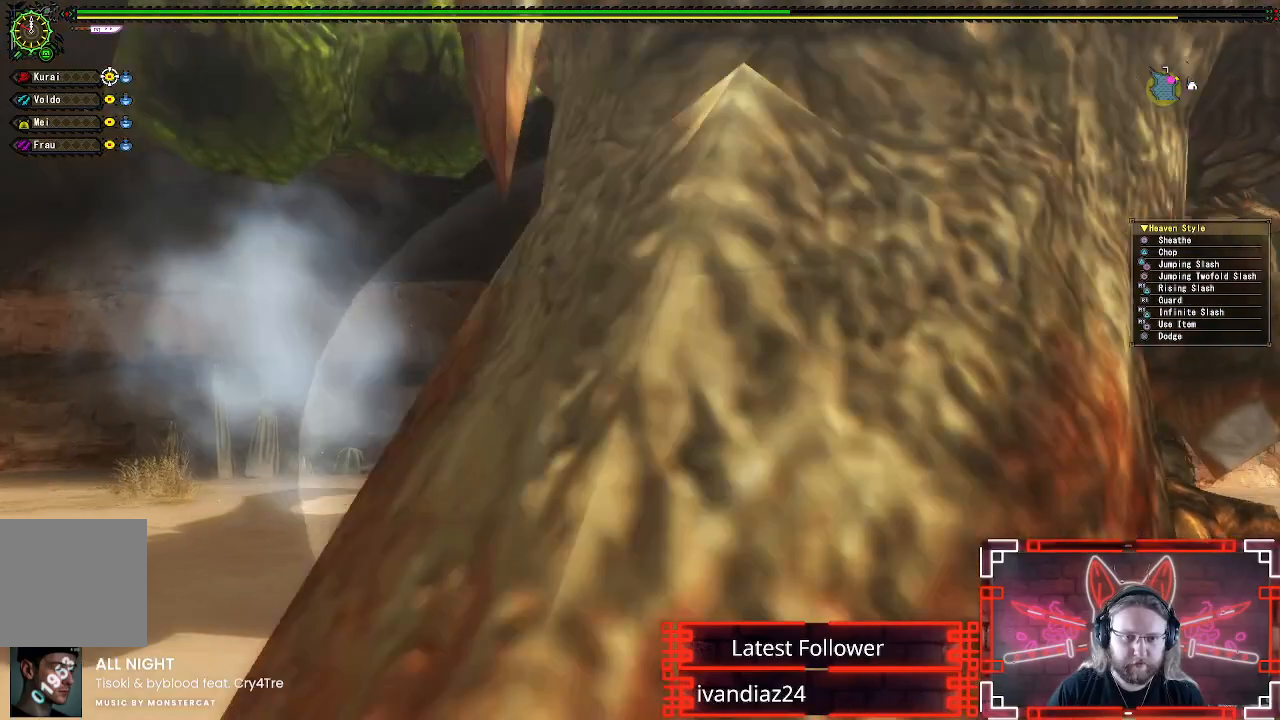
{"buttons": ["Y"], "left_stick": "center", "right_stick": "center", "events": [[33, "Y", "down"], [167, "Y", "up"], [267, "DPAD_RIGHT", "up"], [267, "Y", "down"], [367, "Y", "up"], [450, "Y", "down"]]}
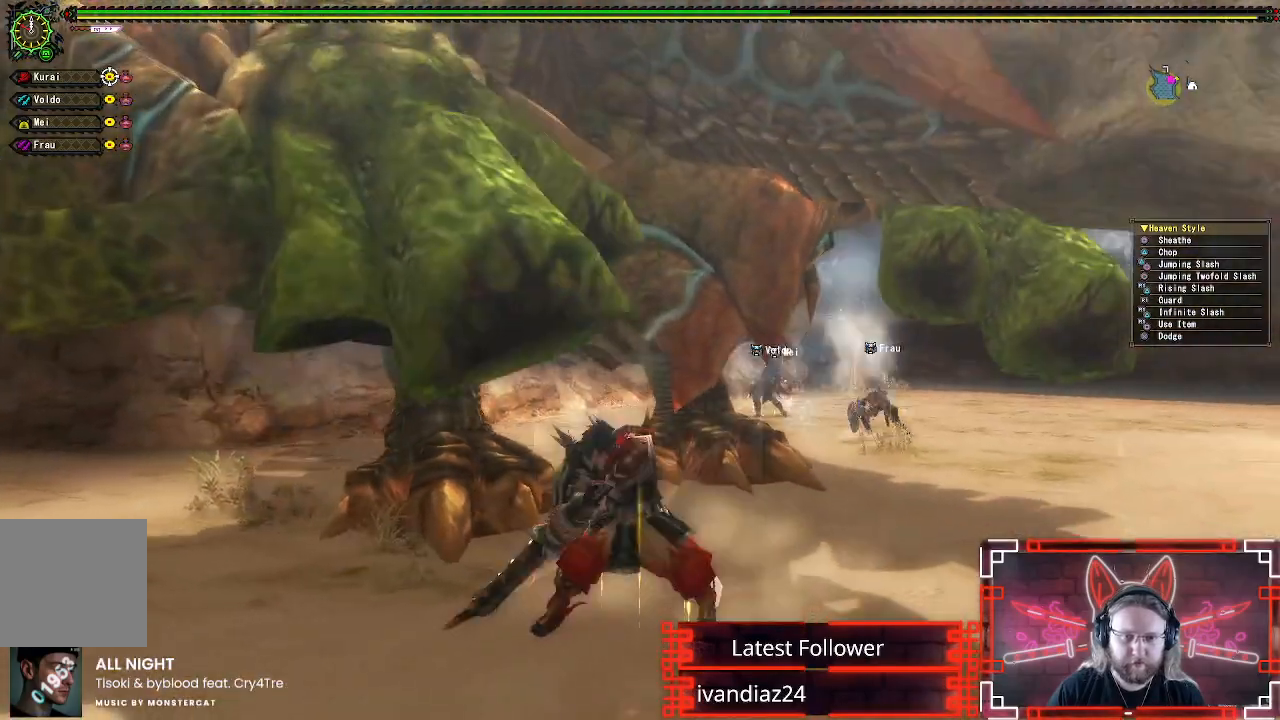
{"buttons": [], "left_stick": "center", "right_stick": "center", "events": [[50, "Y", "up"], [150, "Y", "down"], [267, "Y", "up"], [333, "Y", "down"], [433, "Y", "up"]]}
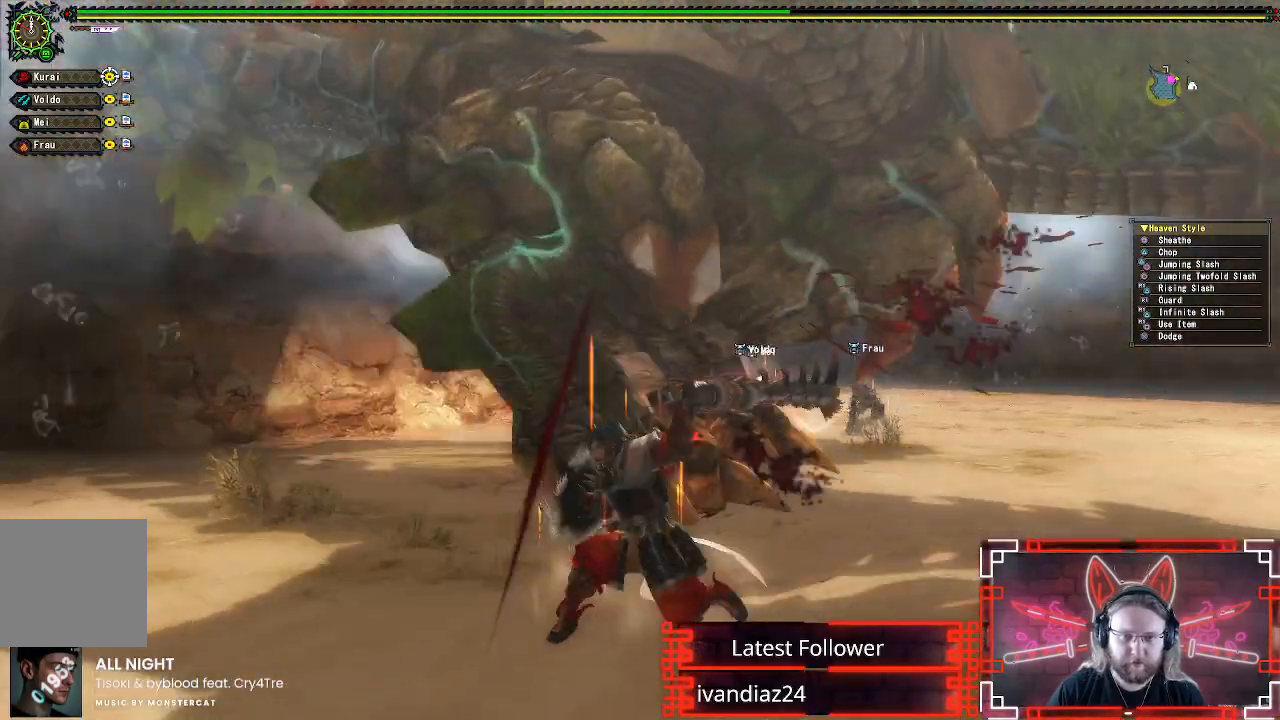
{"buttons": [], "left_stick": "right", "right_stick": "center", "events": [[67, "Y", "down"], [167, "Y", "up"], [283, "left_stick", "down"], [450, "left_stick", "right"]]}
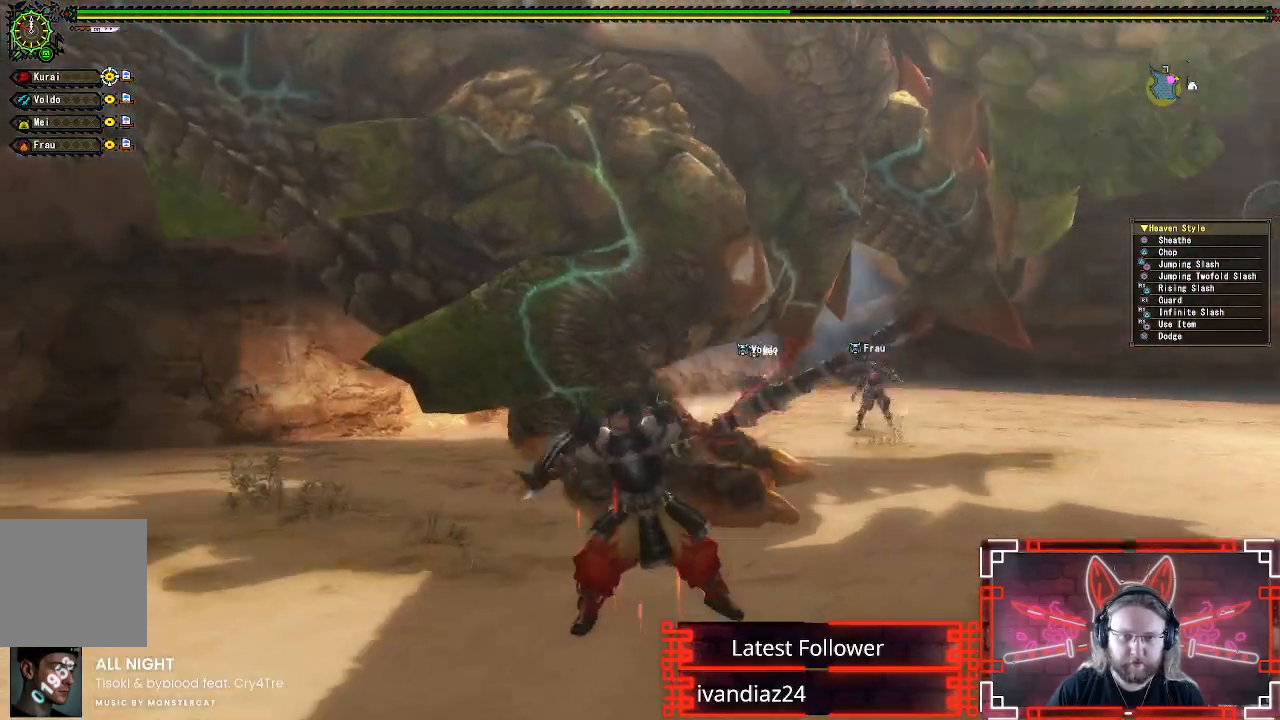
{"buttons": [], "left_stick": "right", "right_stick": "center", "events": [[183, "A", "down"], [217, "left_stick", "down-right"], [333, "A", "up"], [433, "A", "down"], [467, "left_stick", "right"], [483, "A", "up"]]}
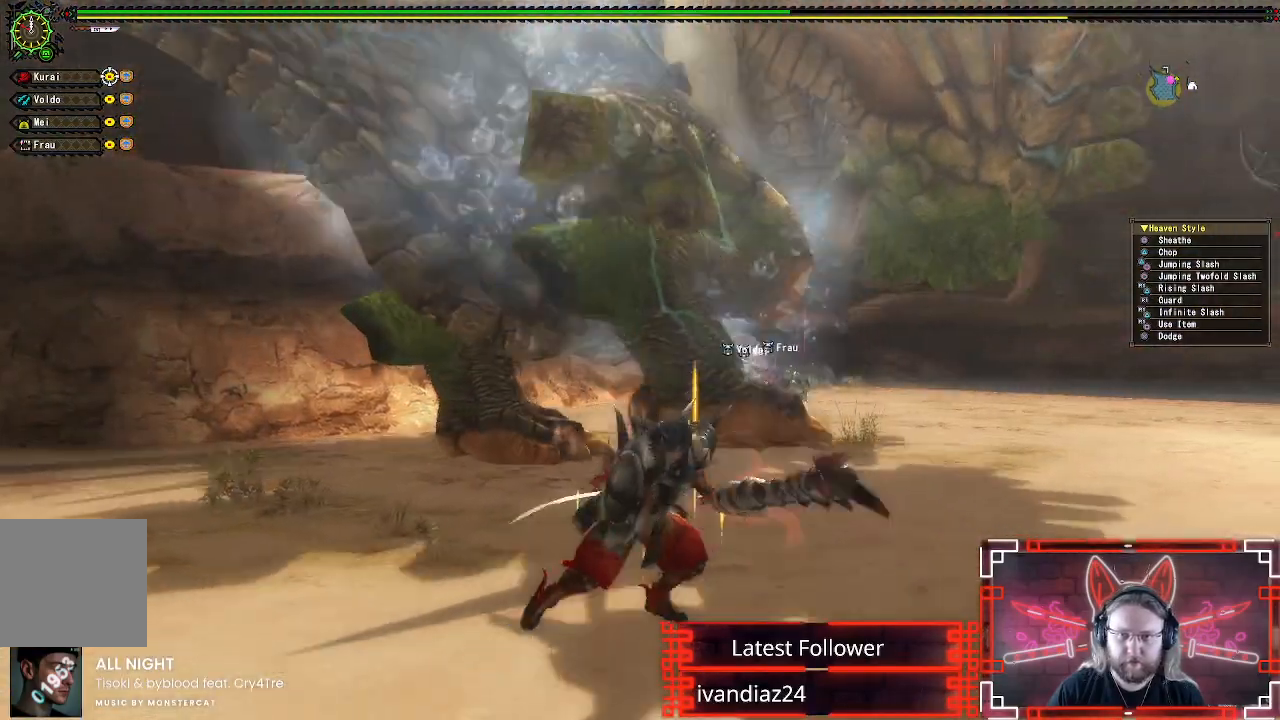
{"buttons": [], "left_stick": "right", "right_stick": "center", "events": [[200, "right_stick", "left"], [383, "right_stick", "center"]]}
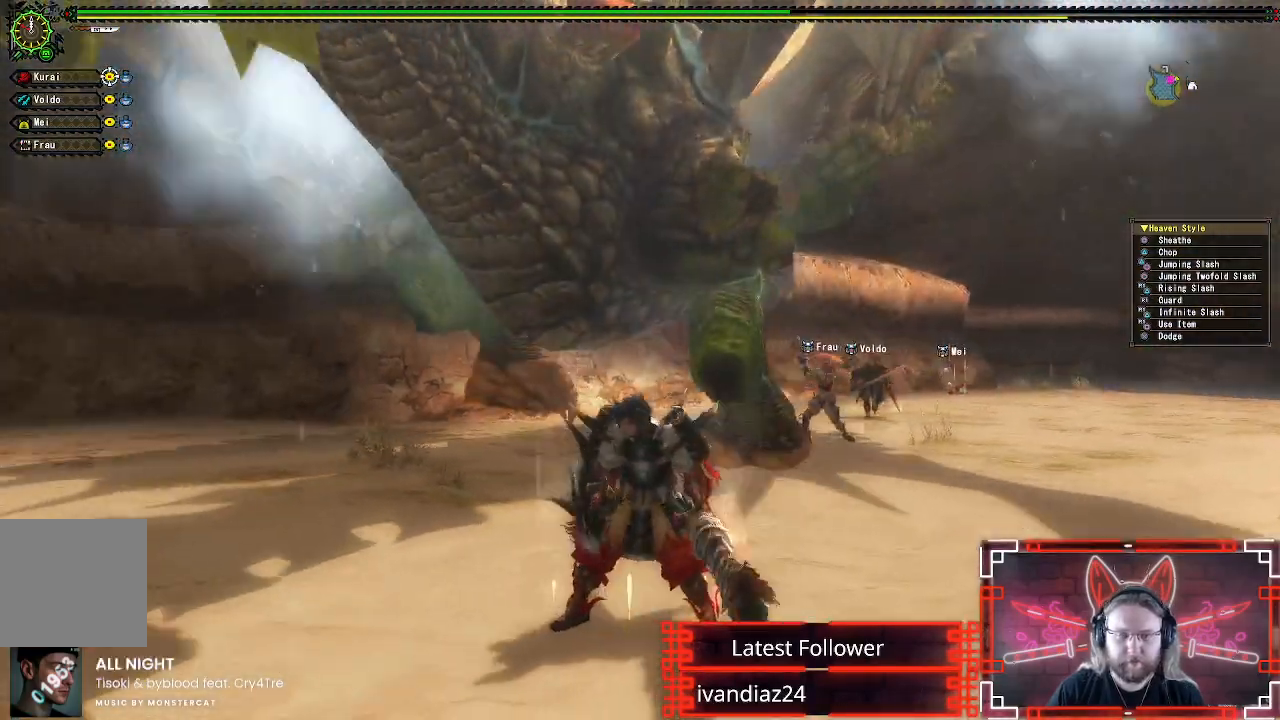
{"buttons": [], "left_stick": "right", "right_stick": "center", "events": [[233, "right_stick", "up-left"], [317, "right_stick", "center"]]}
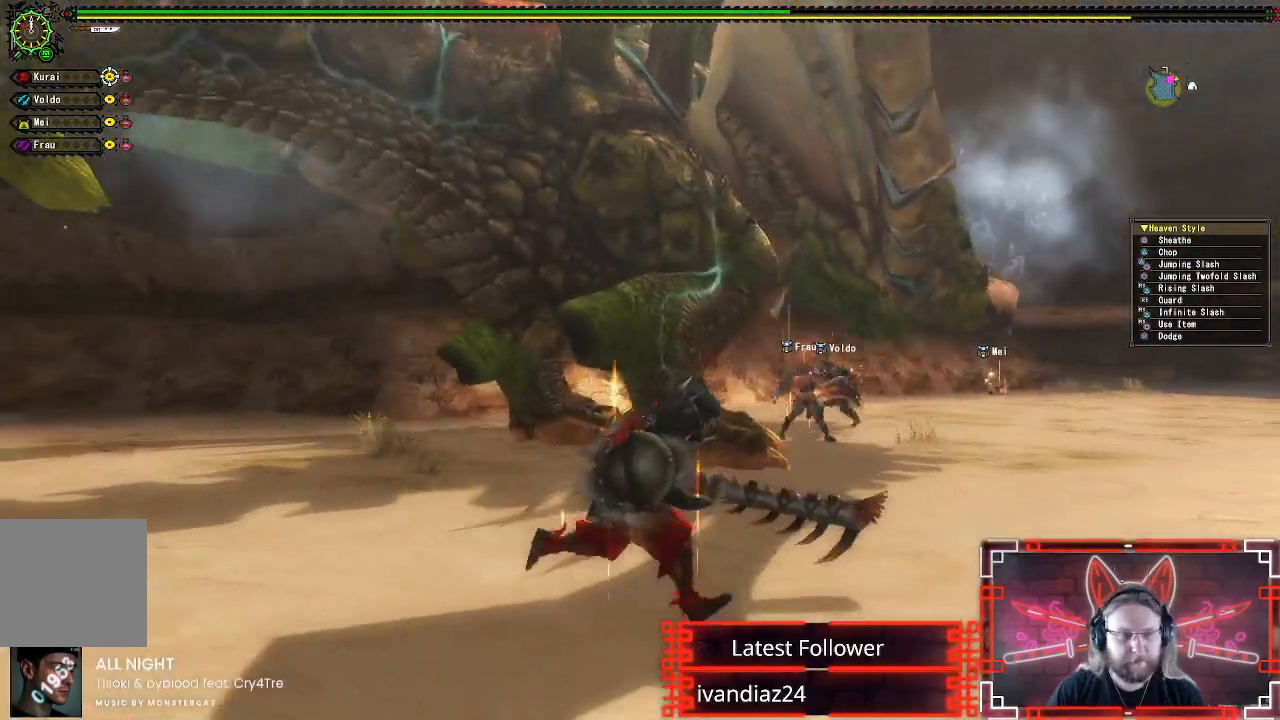
{"buttons": [], "left_stick": "right", "right_stick": "center", "events": [[83, "right_stick", "left"], [217, "right_stick", "center"]]}
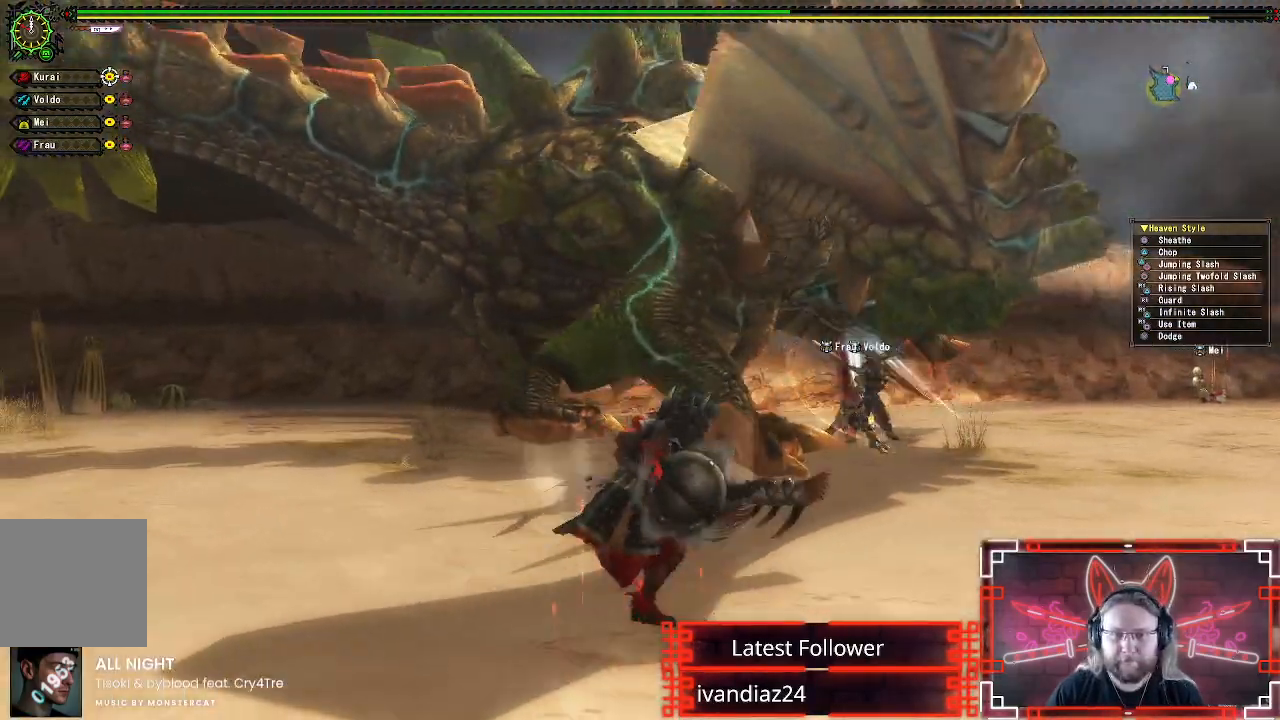
{"buttons": [], "left_stick": "down-right", "right_stick": "center", "events": [[233, "left_stick", "down-right"]]}
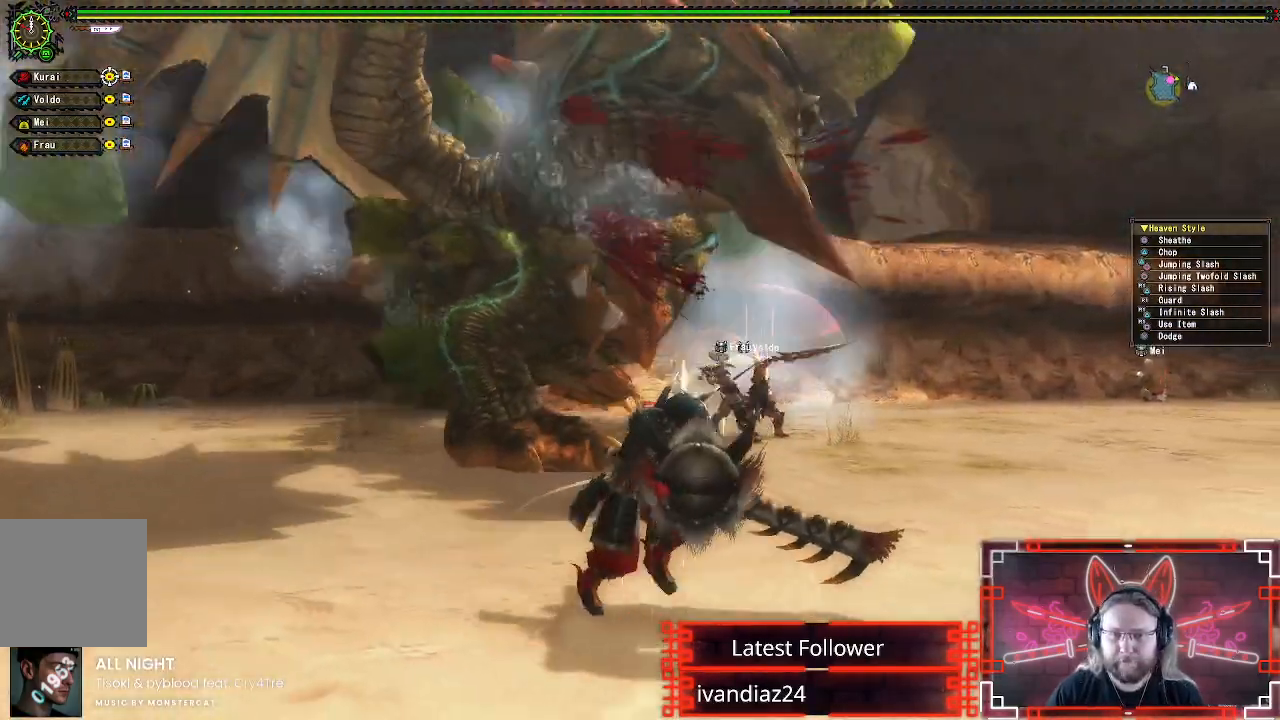
{"buttons": [], "left_stick": "center", "right_stick": "center", "events": [[100, "R1", "down"], [133, "X", "down"], [133, "left_stick", "right"], [283, "R1", "up"], [283, "X", "up"], [333, "left_stick", "center"]]}
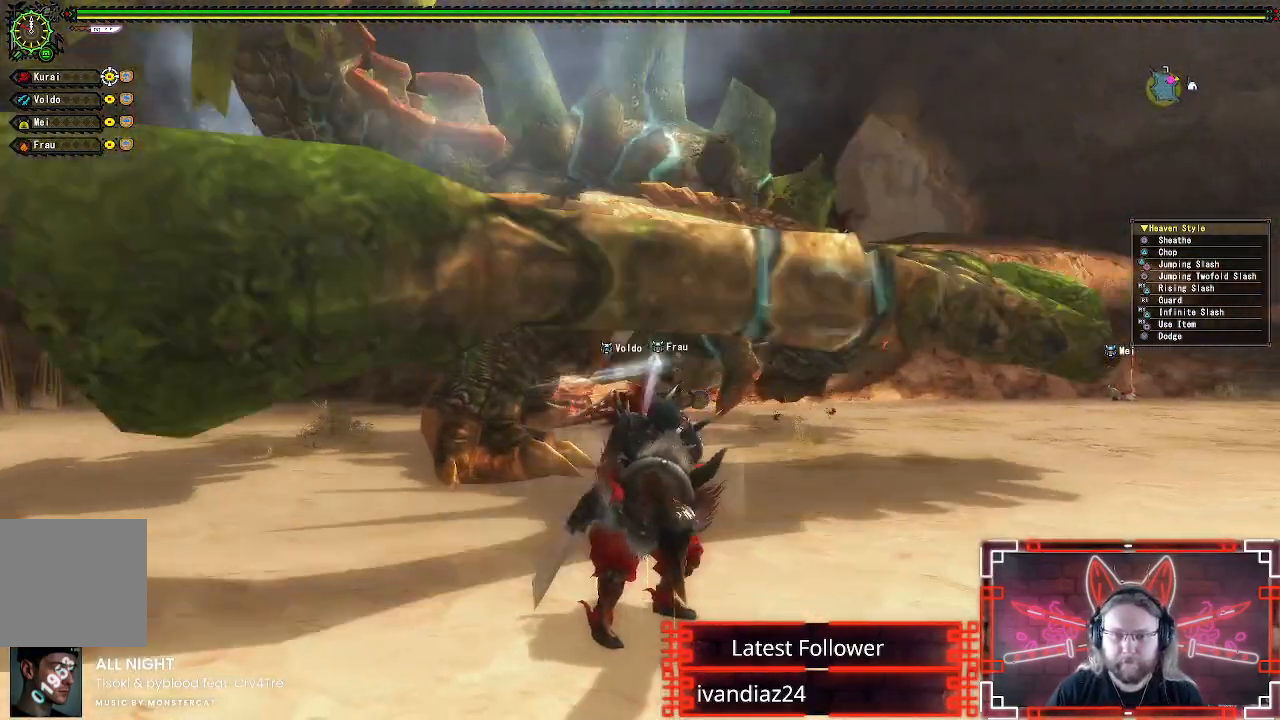
{"buttons": [], "left_stick": "center", "right_stick": "center", "events": []}
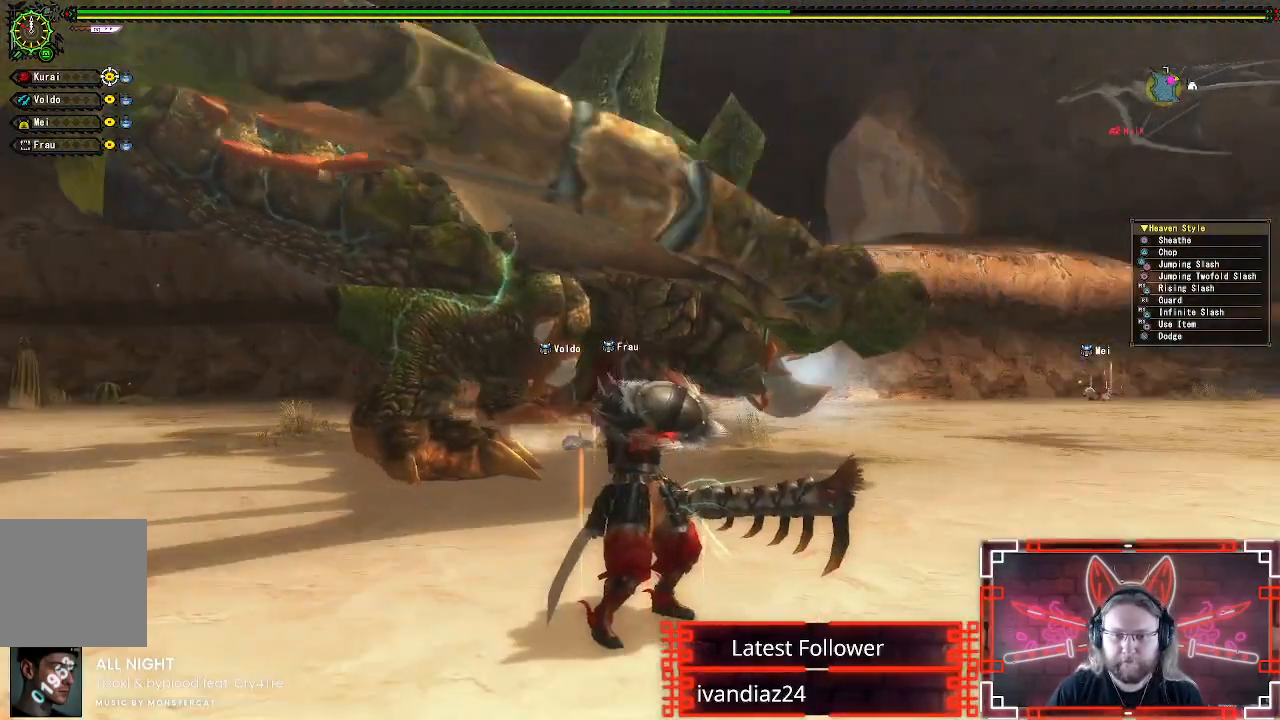
{"buttons": [], "left_stick": "center", "right_stick": "center", "events": []}
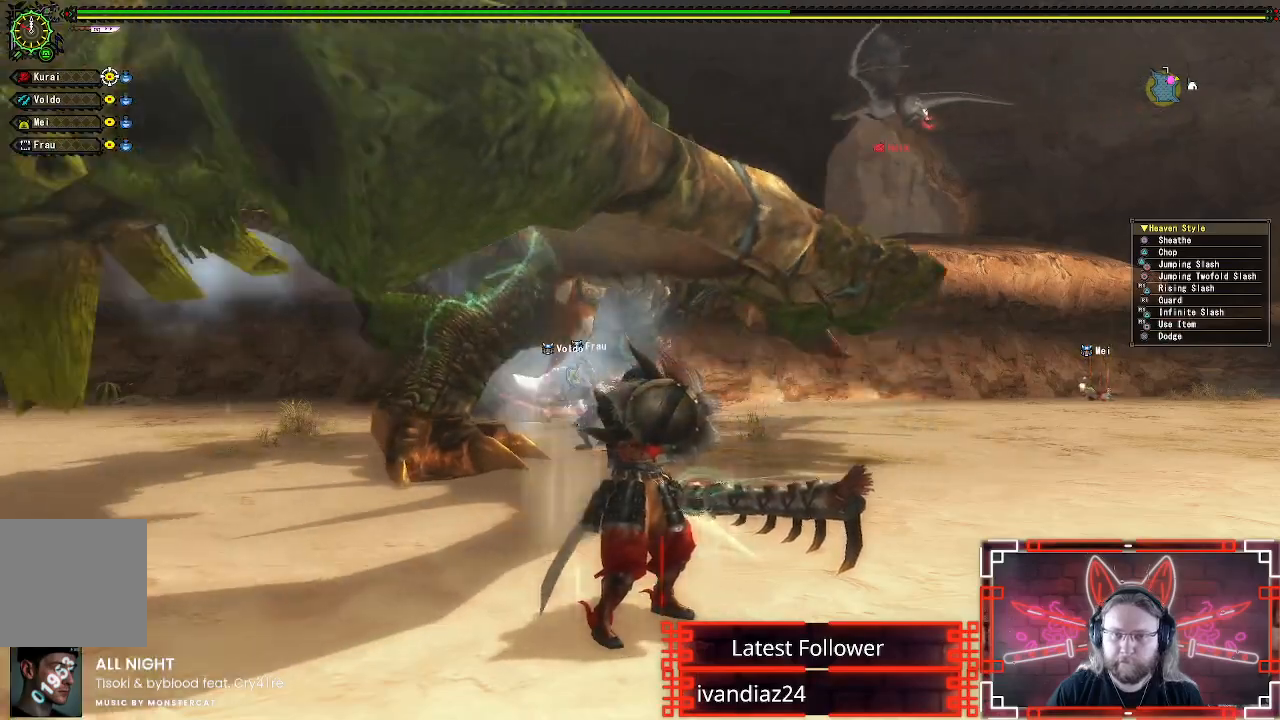
{"buttons": [], "left_stick": "center", "right_stick": "center", "events": []}
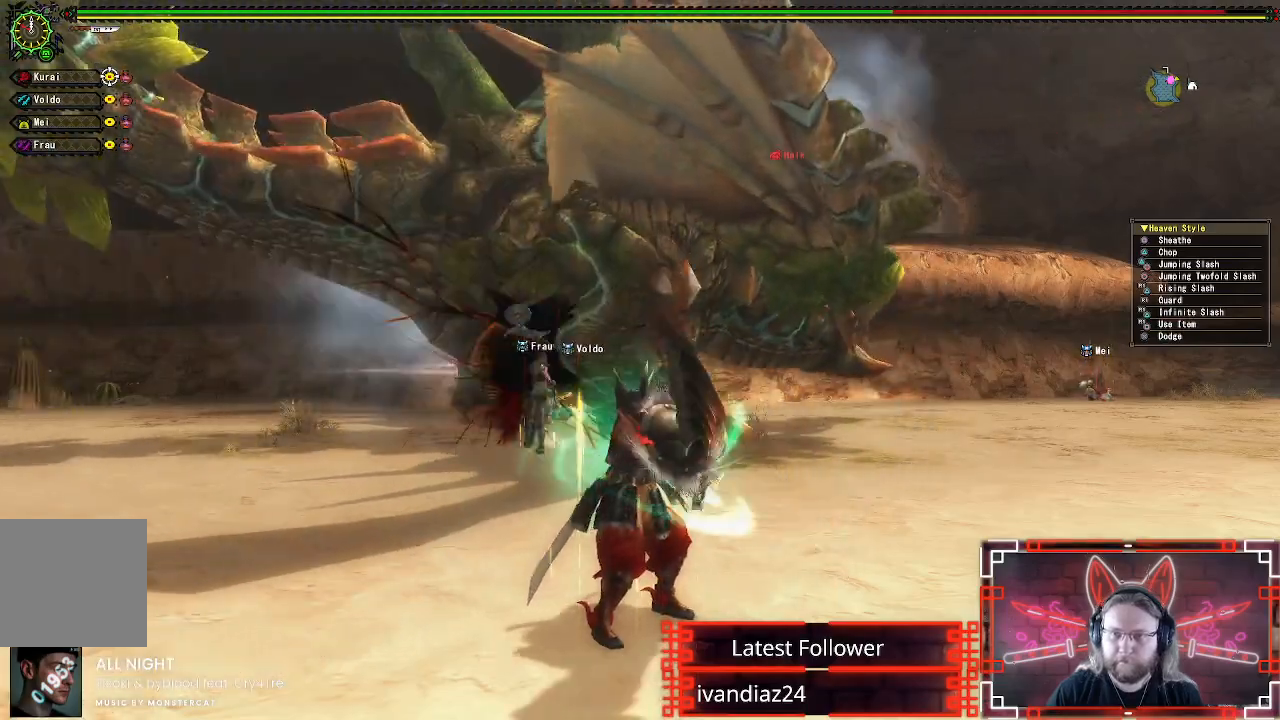
{"buttons": [], "left_stick": "up-right", "right_stick": "center", "events": [[367, "left_stick", "up-right"]]}
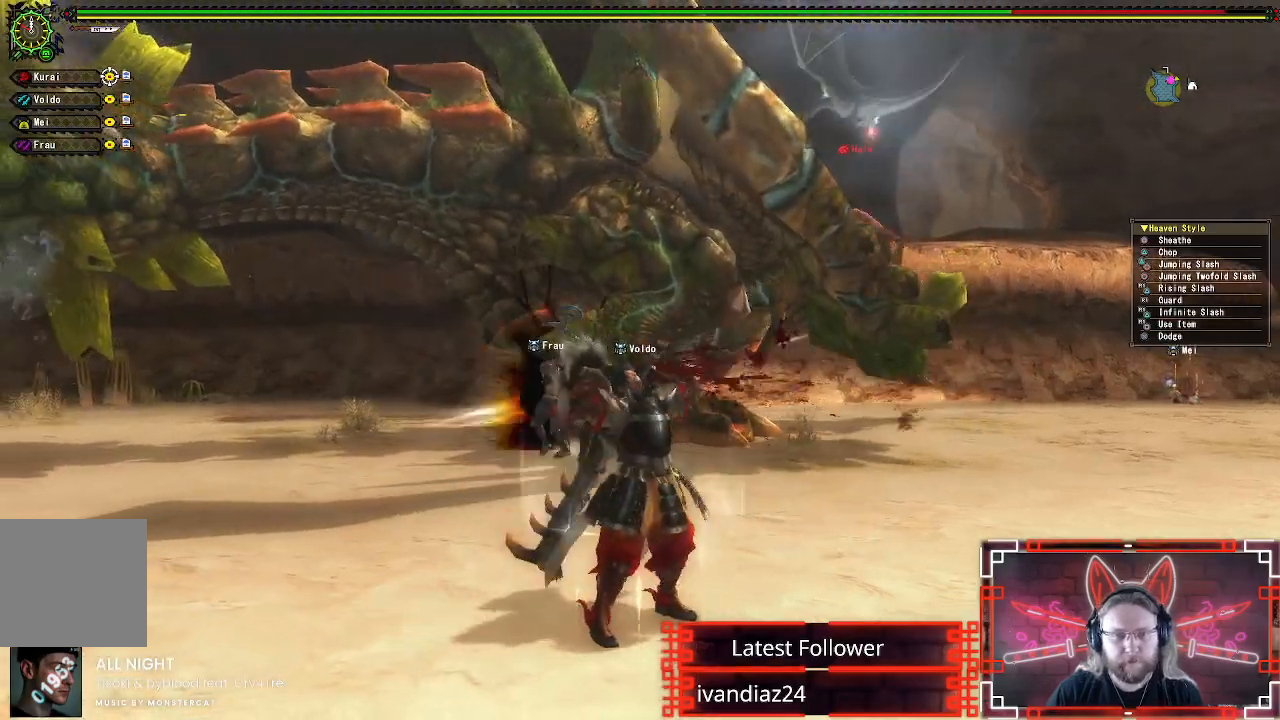
{"buttons": [], "left_stick": "up-right", "right_stick": "center", "events": []}
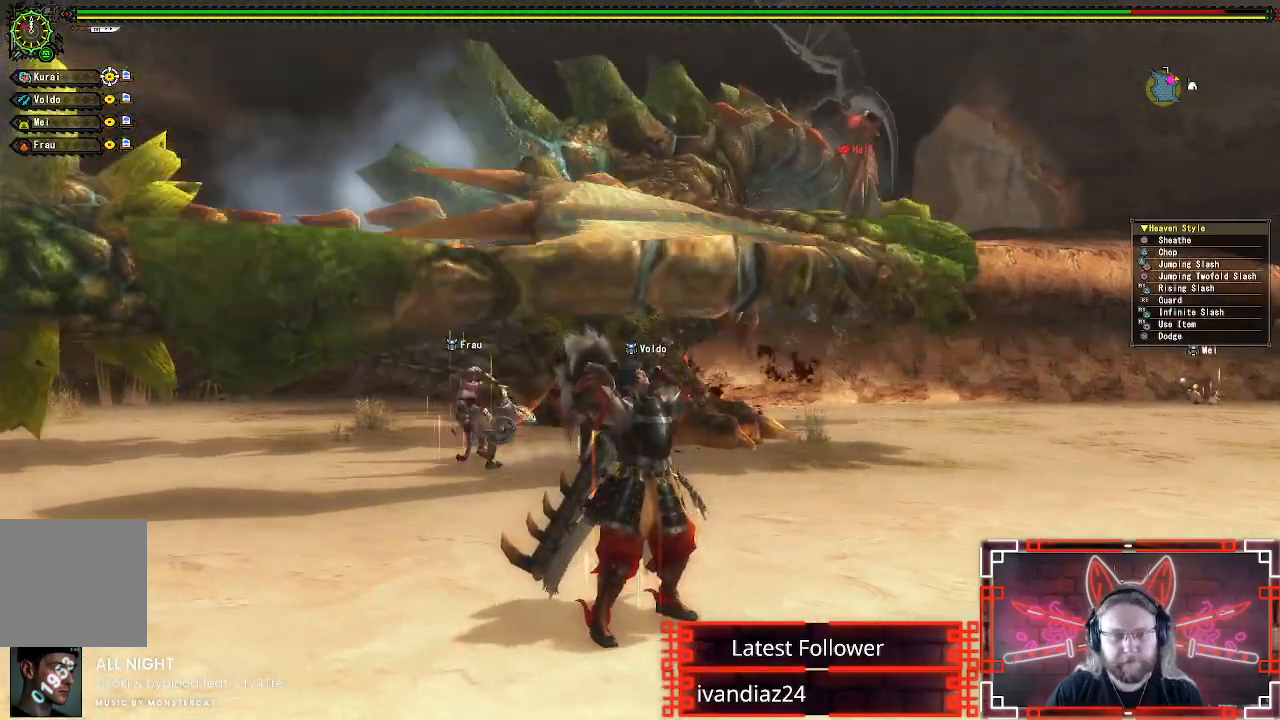
{"buttons": [], "left_stick": "right", "right_stick": "center", "events": [[150, "left_stick", "right"]]}
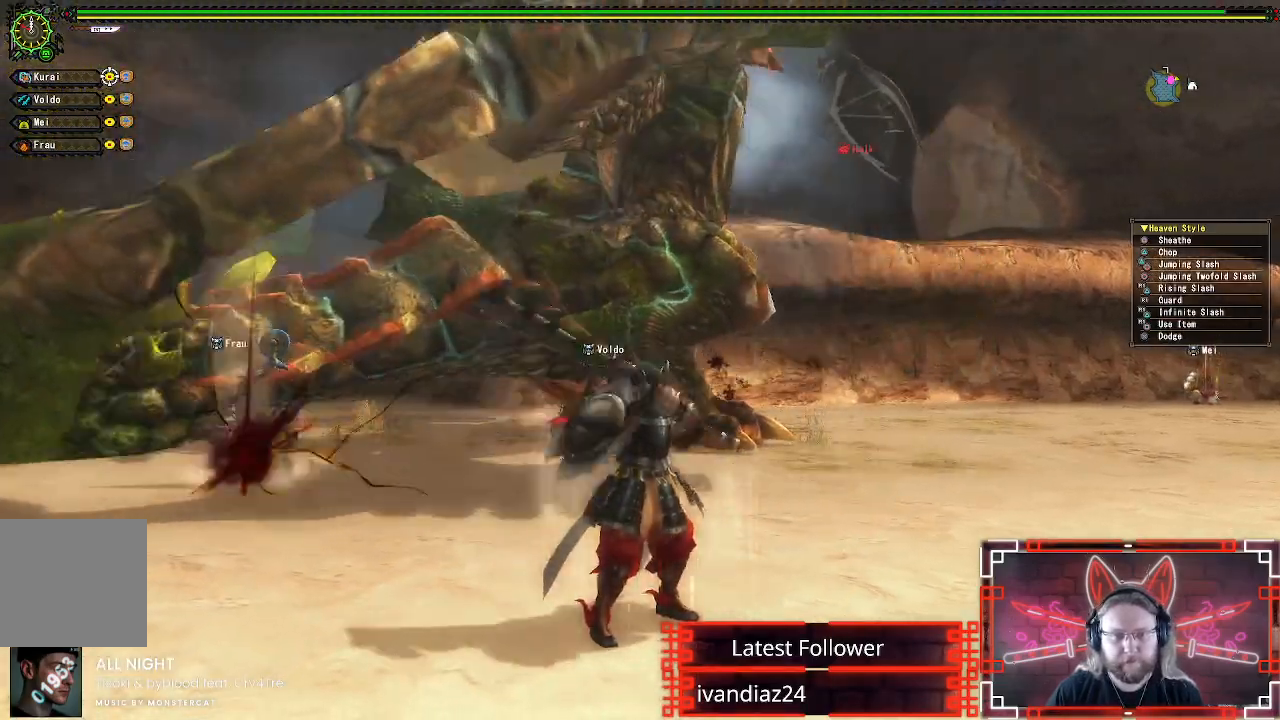
{"buttons": [], "left_stick": "right", "right_stick": "center", "events": []}
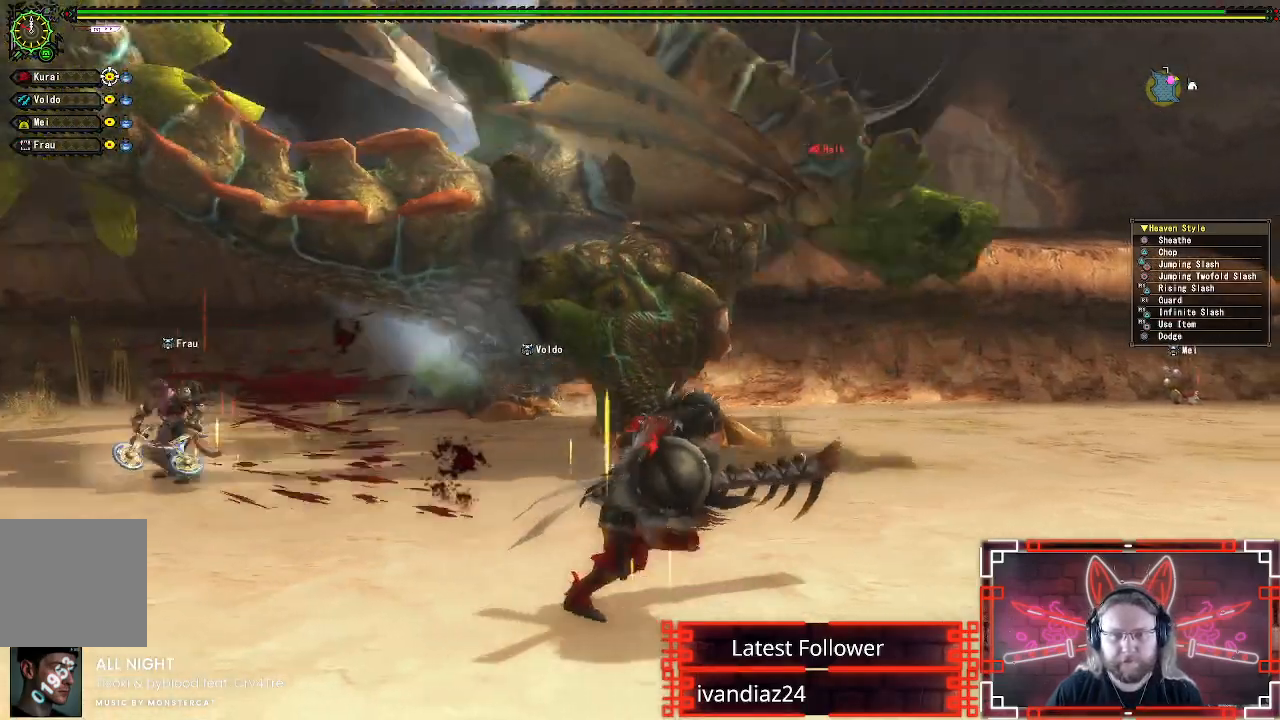
{"buttons": [], "left_stick": "right", "right_stick": "center", "events": []}
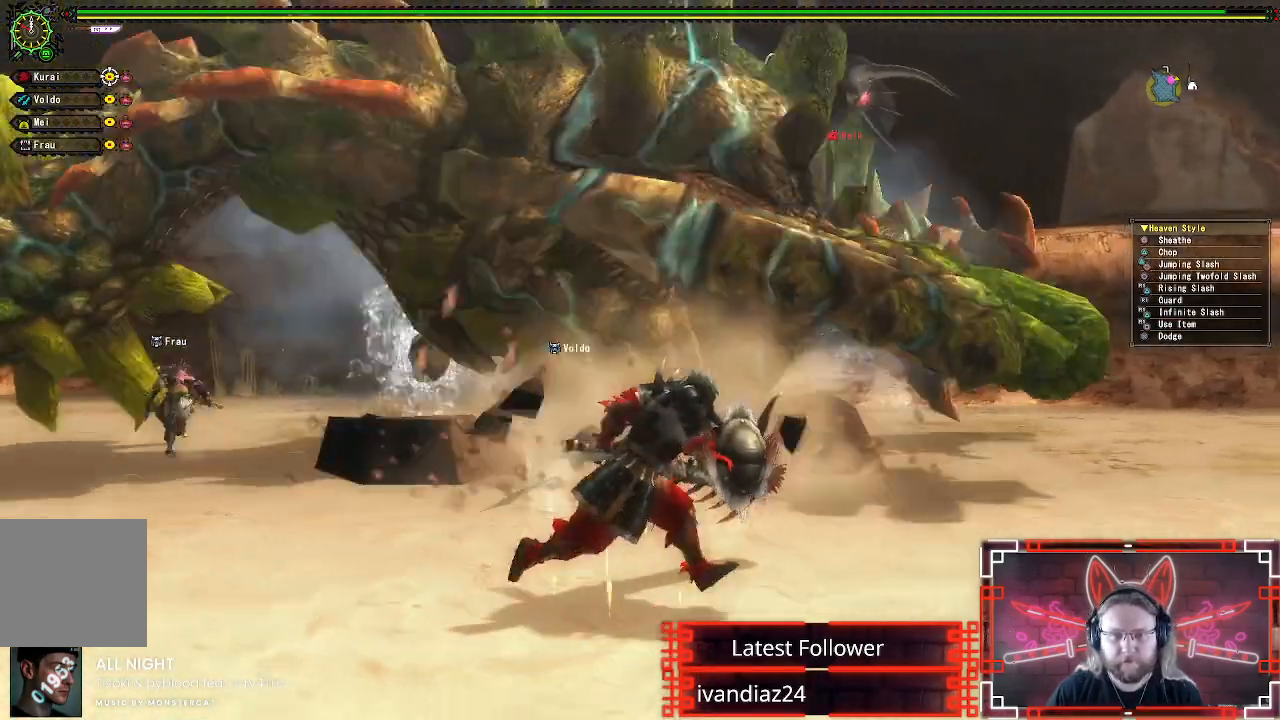
{"buttons": [], "left_stick": "down-right", "right_stick": "center", "events": [[100, "A", "down"], [283, "A", "up"], [417, "left_stick", "down-right"]]}
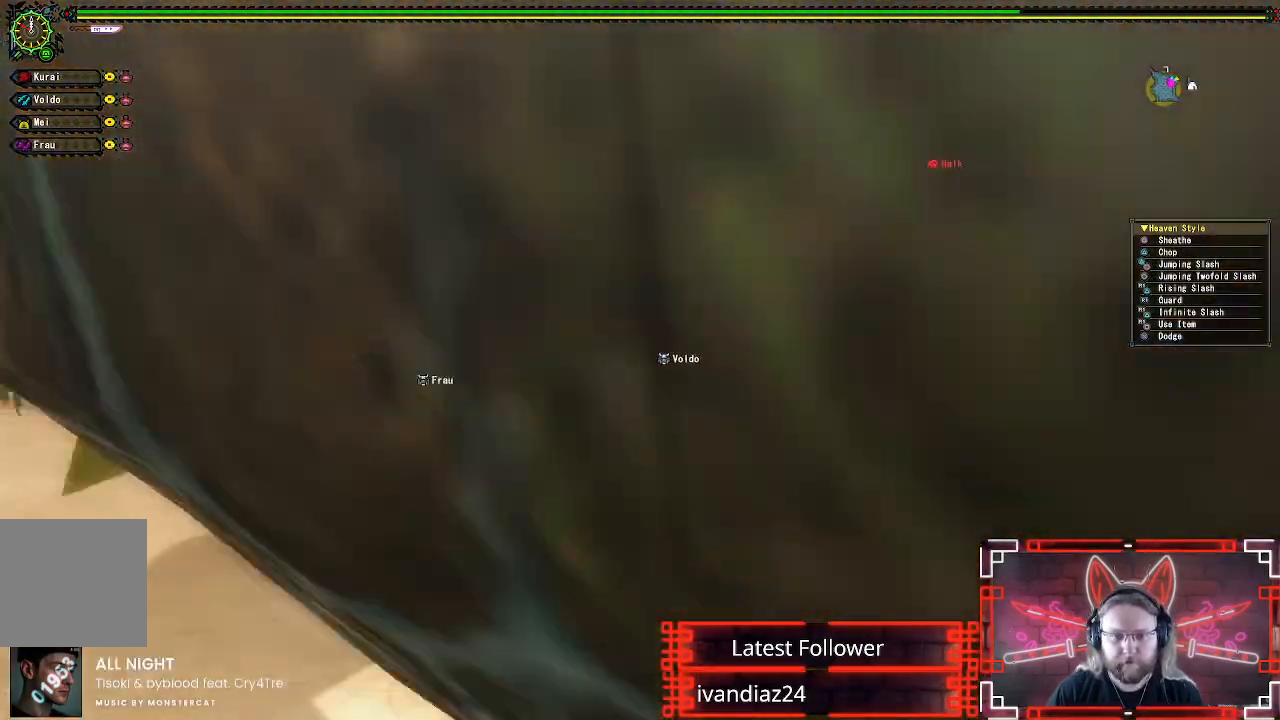
{"buttons": [], "left_stick": "center", "right_stick": "right", "events": [[150, "right_stick", "right"], [250, "left_stick", "center"]]}